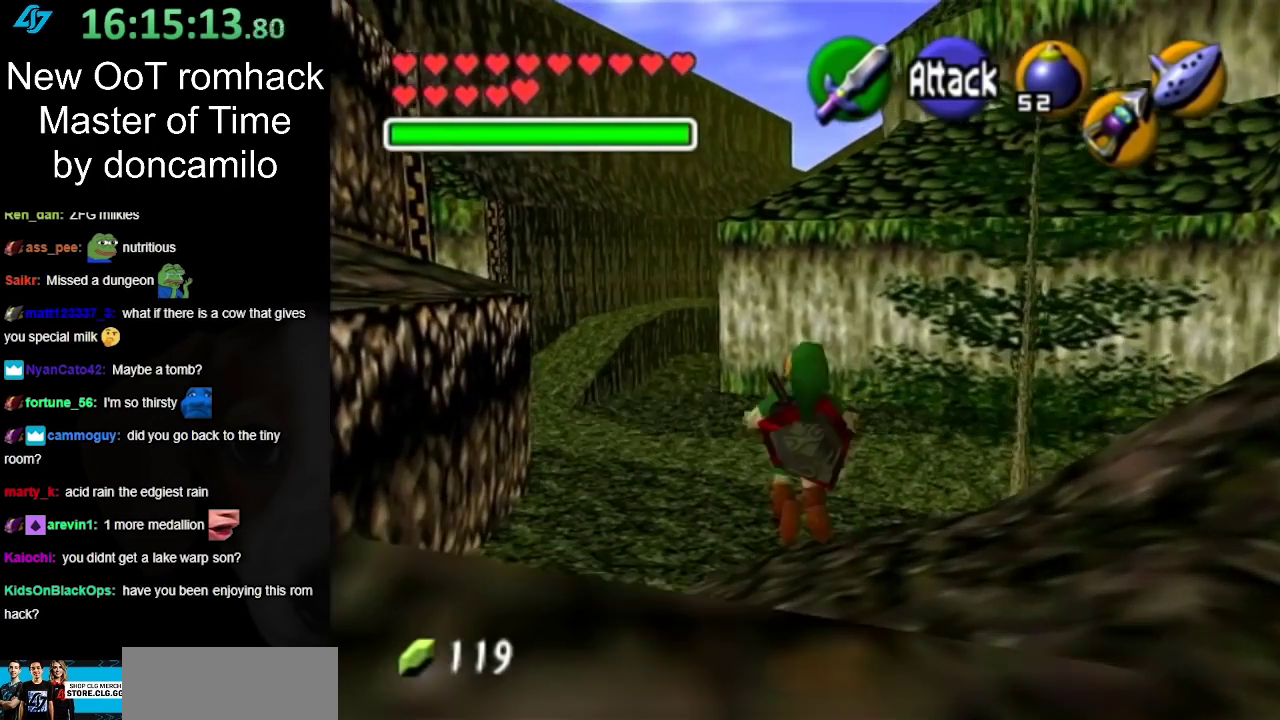
Gameplay with a controller (Nintendo layout); each line is a JSON object with the inputs held at the frame after it. "events" lists button and stick changes between this image and that frame as [ms after this image, input, new state], when the widget could be followed in between. Not read: L2 L3 R3.
{"buttons": [], "left_stick": "up", "right_stick": "center", "events": [[167, "A", "up"]]}
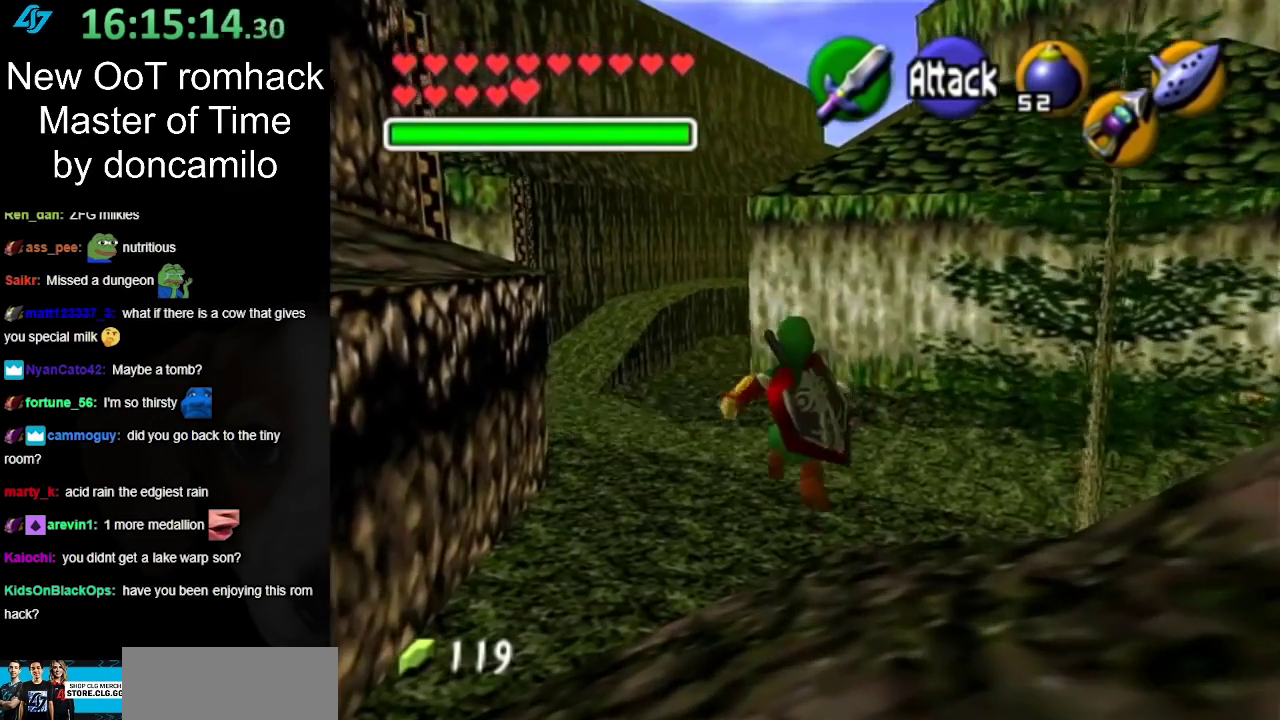
{"buttons": [], "left_stick": "up", "right_stick": "center", "events": [[350, "A", "down"], [467, "A", "up"]]}
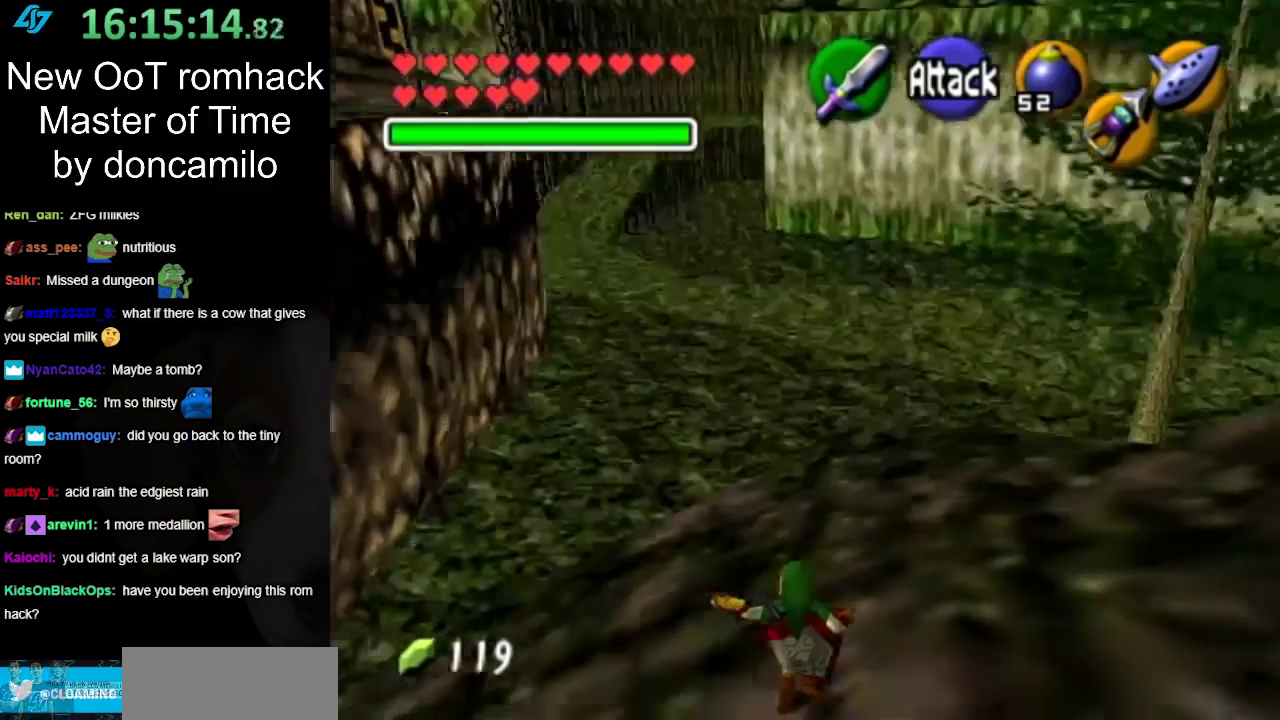
{"buttons": [], "left_stick": "up", "right_stick": "center", "events": [[67, "A", "down"], [150, "A", "up"]]}
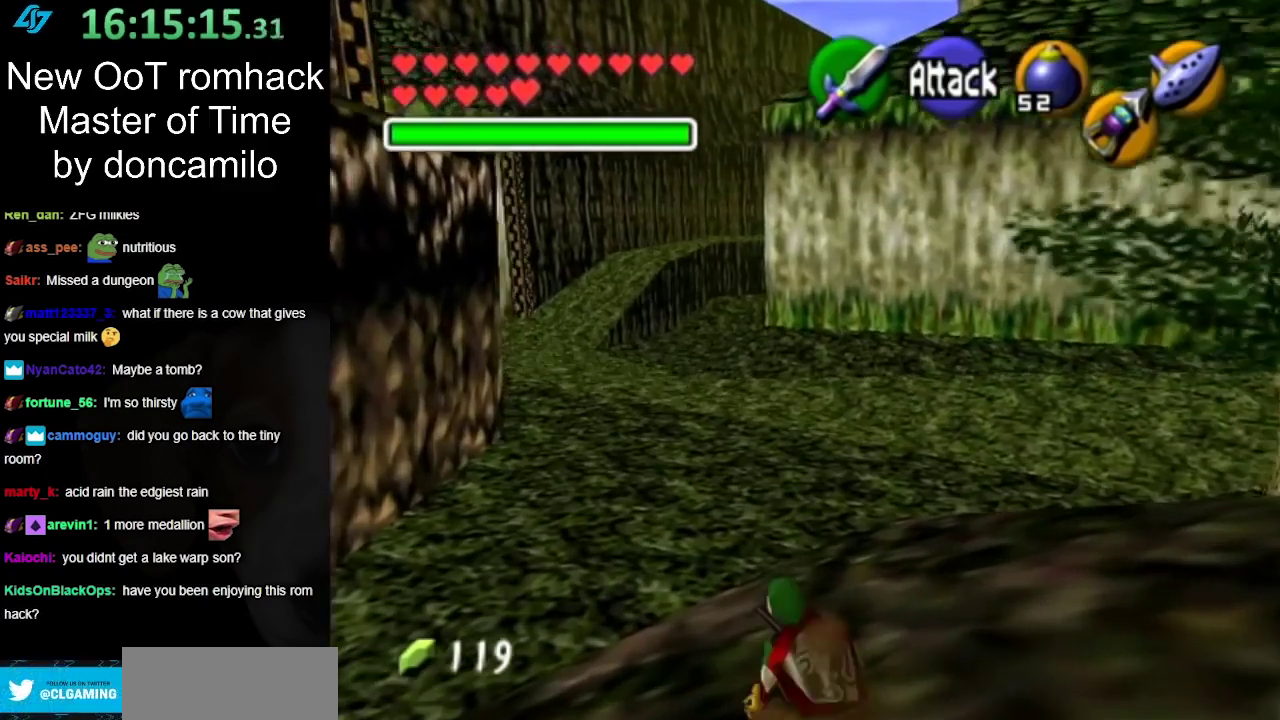
{"buttons": [], "left_stick": "up", "right_stick": "center", "events": [[217, "A", "down"], [383, "A", "up"]]}
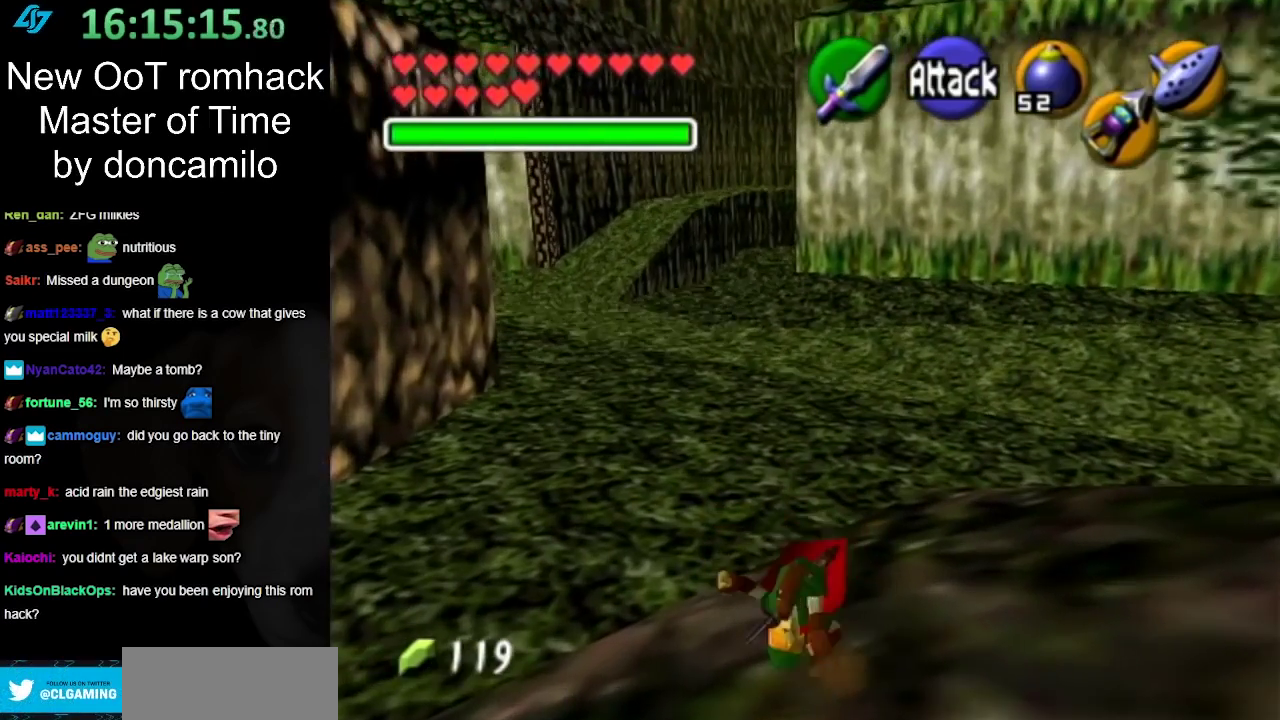
{"buttons": ["Y"], "left_stick": "up-left", "right_stick": "center", "events": [[350, "left_stick", "up-left"], [400, "Y", "down"]]}
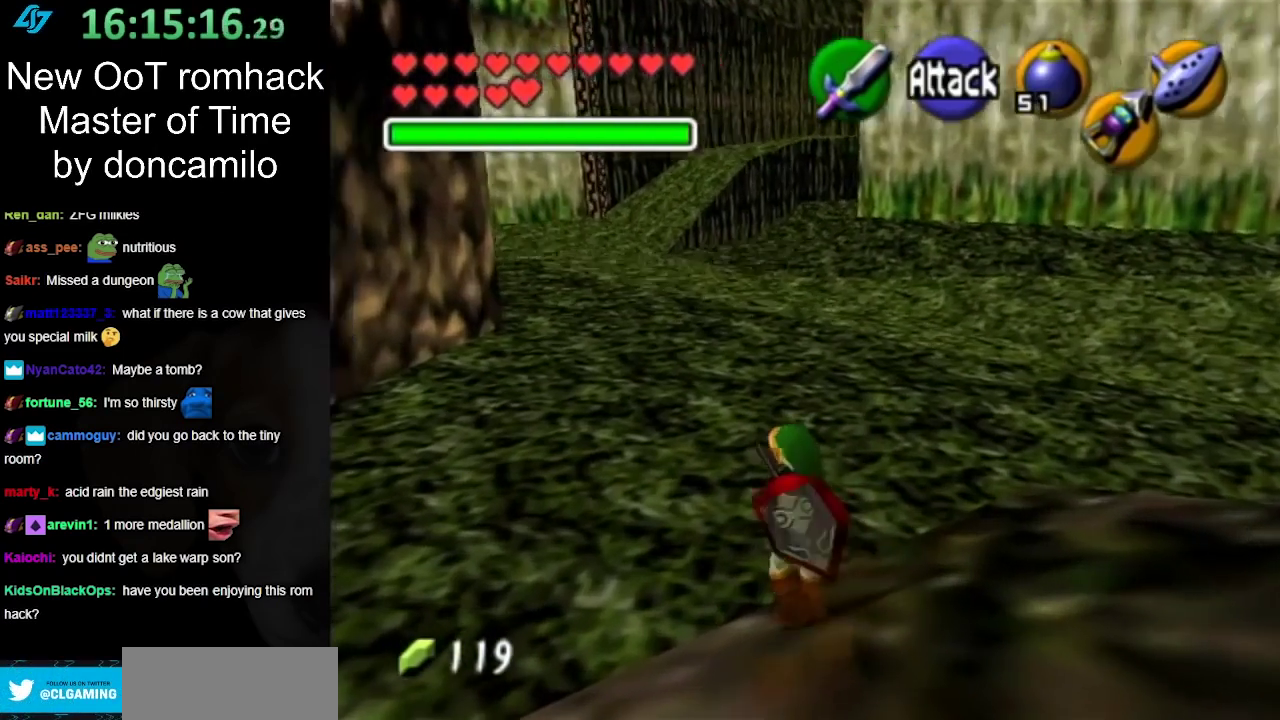
{"buttons": [], "left_stick": "up", "right_stick": "center", "events": [[67, "Y", "up"], [100, "L1", "down"], [133, "left_stick", "up"], [317, "L1", "up"]]}
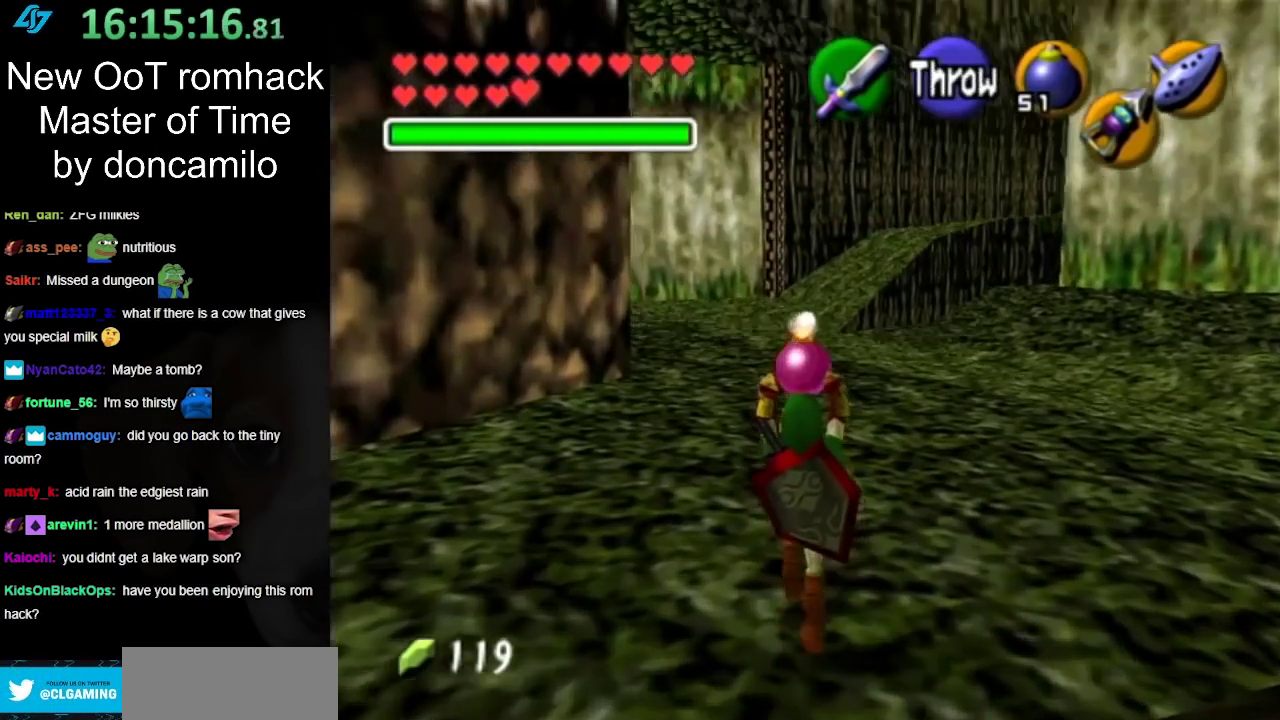
{"buttons": [], "left_stick": "up-left", "right_stick": "center", "events": [[283, "left_stick", "up-left"]]}
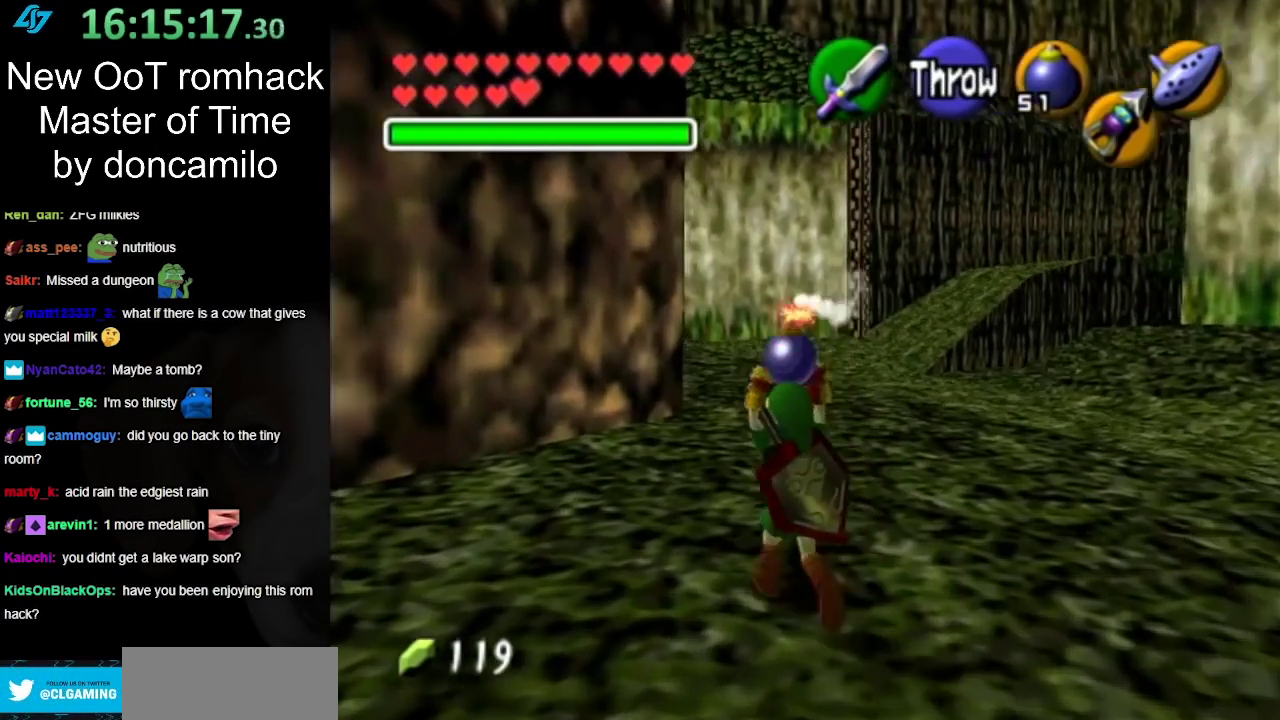
{"buttons": ["L1"], "left_stick": "down", "right_stick": "center", "events": [[50, "left_stick", "up"], [233, "left_stick", "center"], [350, "left_stick", "down"], [450, "L1", "down"]]}
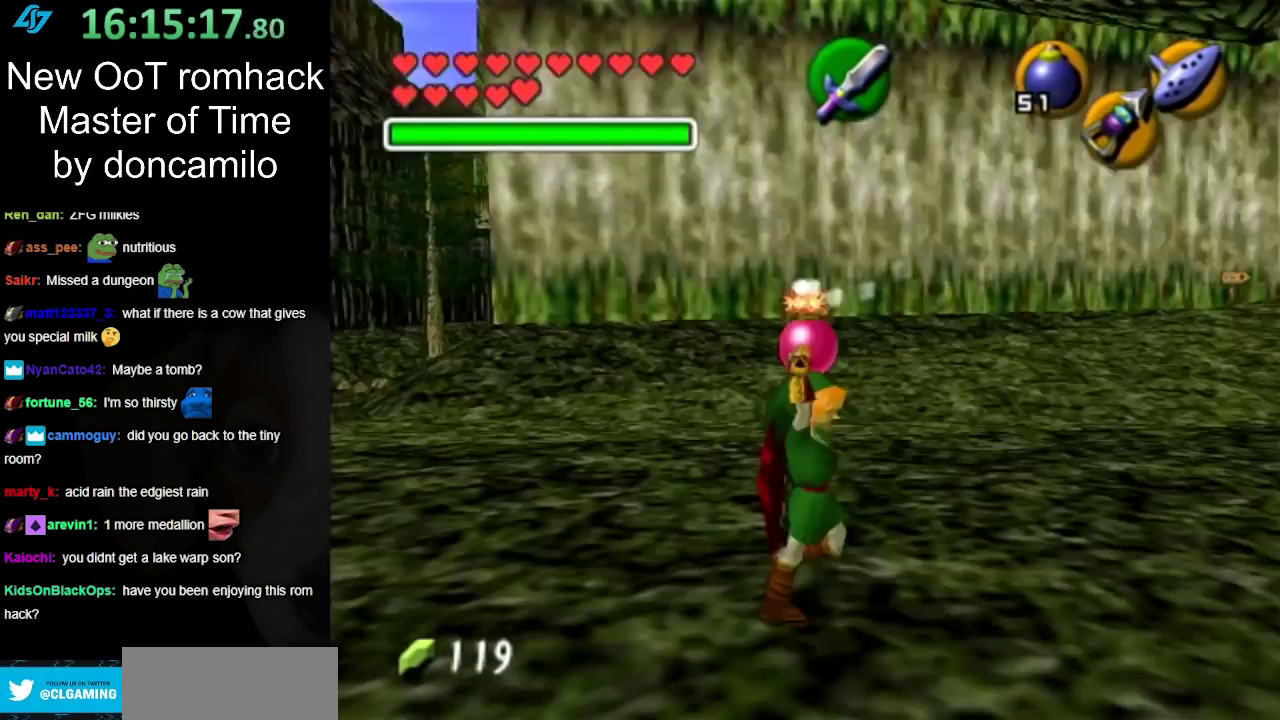
{"buttons": ["L1"], "left_stick": "down", "right_stick": "center", "events": []}
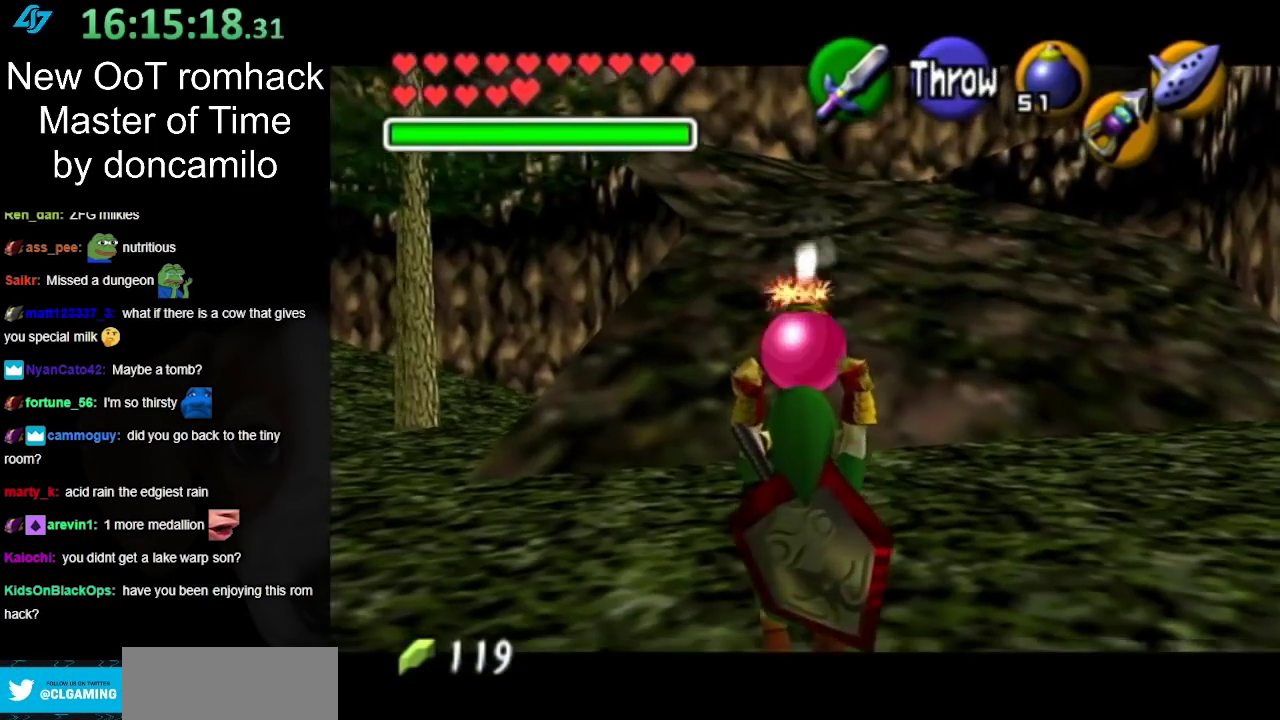
{"buttons": ["L1"], "left_stick": "down", "right_stick": "center", "events": []}
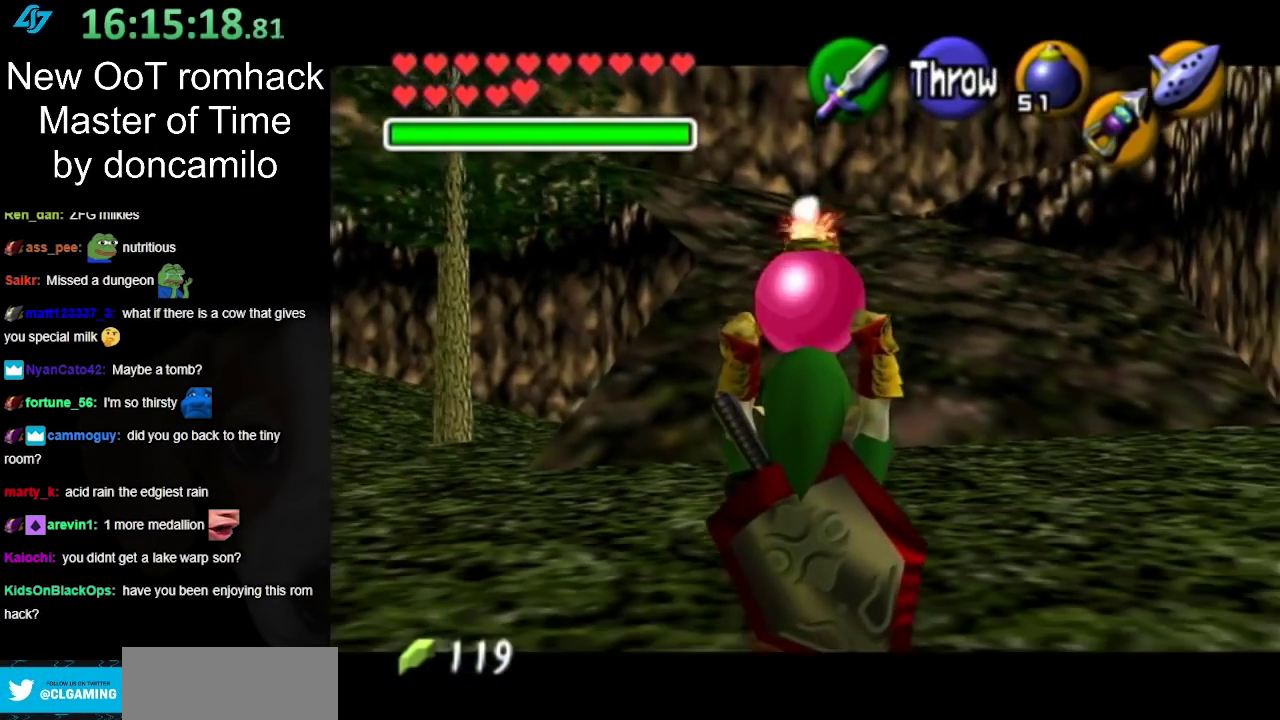
{"buttons": ["L1", "R1"], "left_stick": "center", "right_stick": "center", "events": [[167, "R1", "down"], [333, "left_stick", "center"]]}
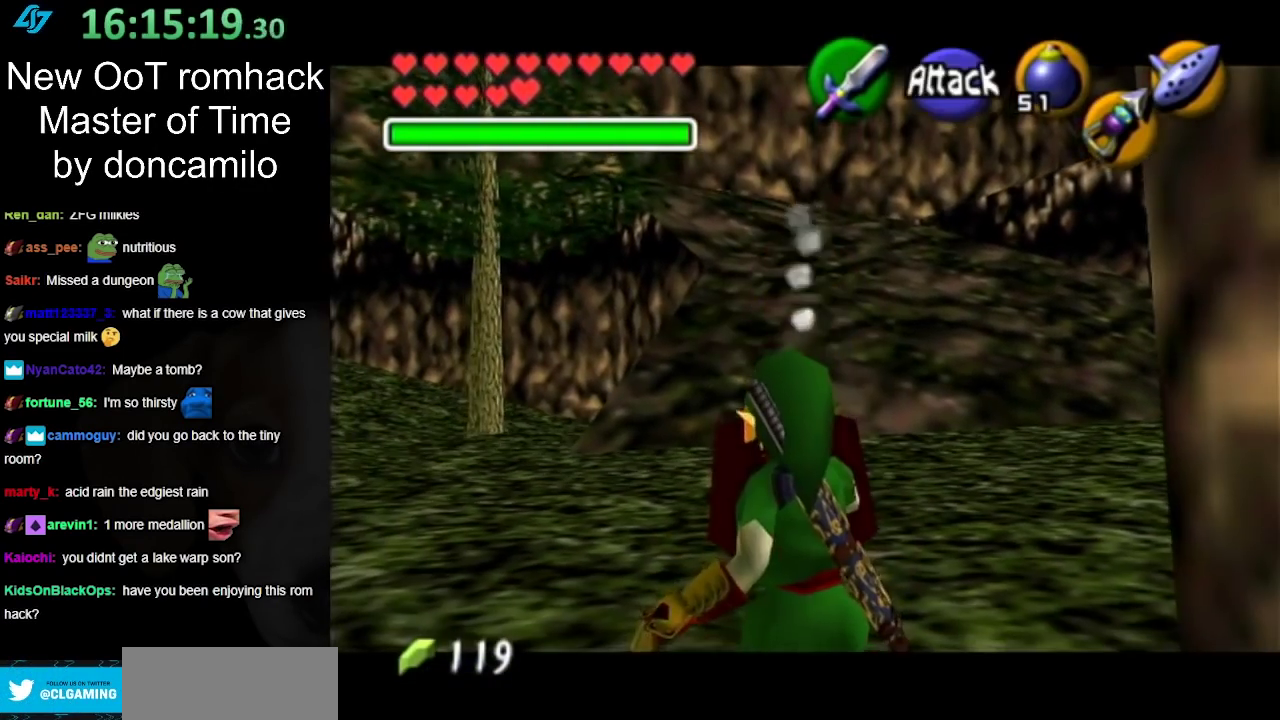
{"buttons": [], "left_stick": "center", "right_stick": "center", "events": [[267, "A", "down"], [367, "A", "up"], [383, "R1", "up"], [417, "L1", "up"]]}
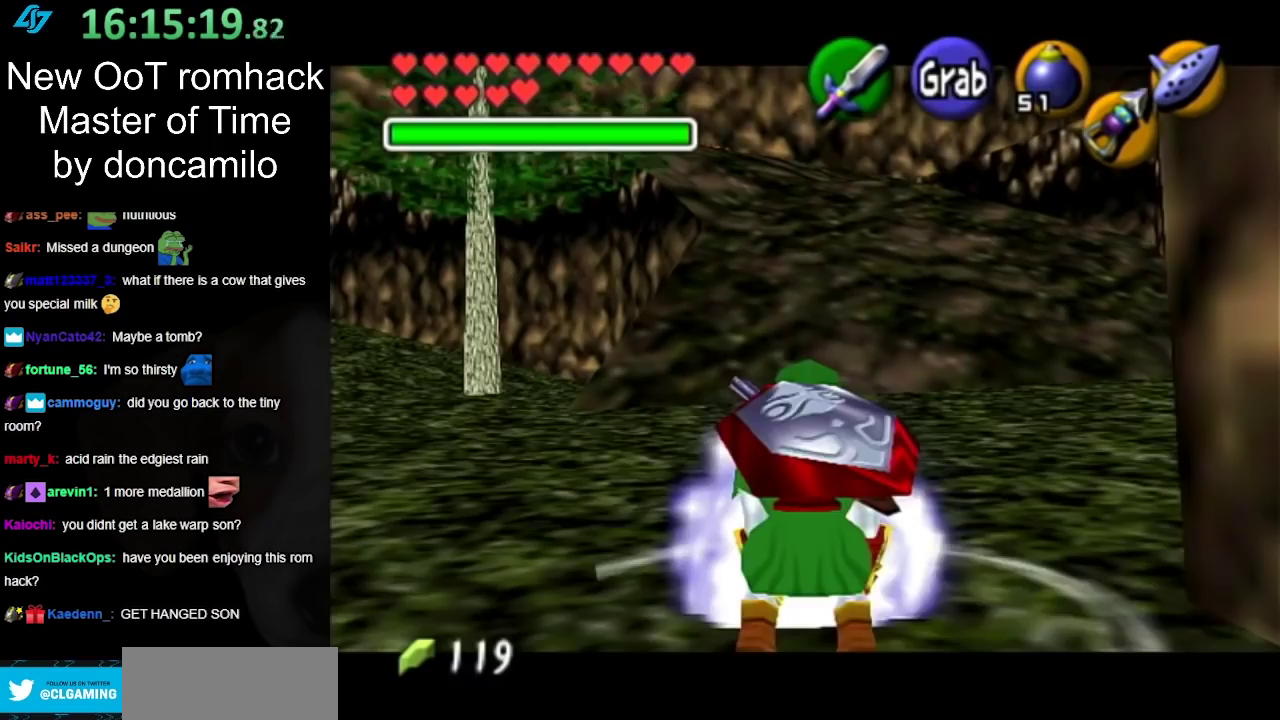
{"buttons": [], "left_stick": "center", "right_stick": "center", "events": []}
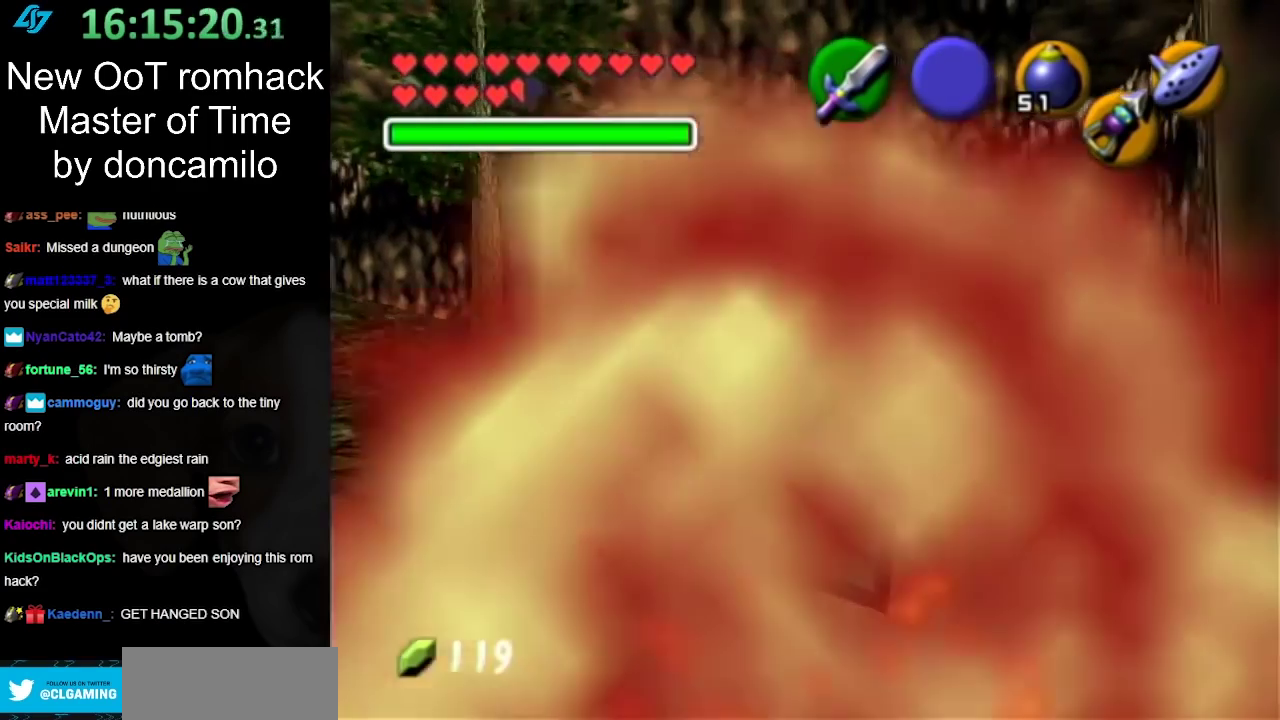
{"buttons": ["L1"], "left_stick": "up", "right_stick": "center", "events": [[83, "Y", "down"], [83, "left_stick", "down-right"], [200, "Y", "up"], [233, "L1", "down"], [233, "left_stick", "center"], [417, "left_stick", "up"]]}
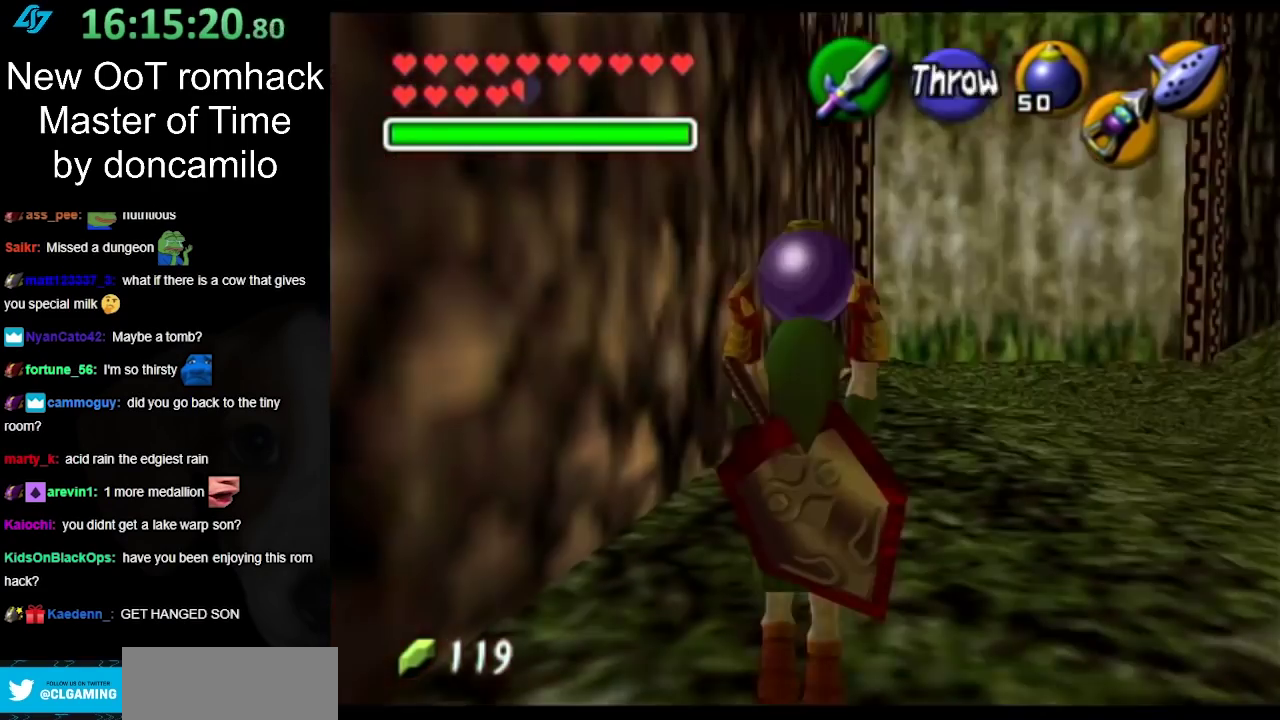
{"buttons": [], "left_stick": "up-right", "right_stick": "center", "events": [[17, "L1", "up"], [383, "left_stick", "up-right"]]}
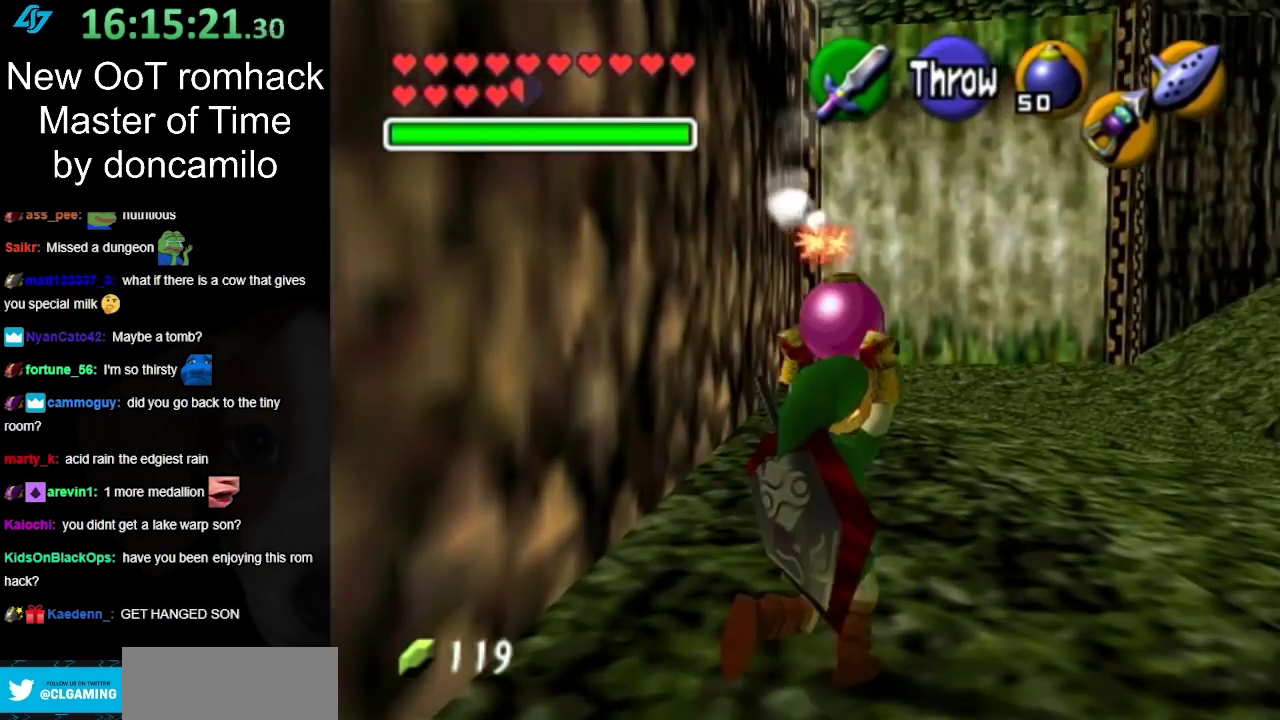
{"buttons": [], "left_stick": "up", "right_stick": "center", "events": [[267, "left_stick", "up"]]}
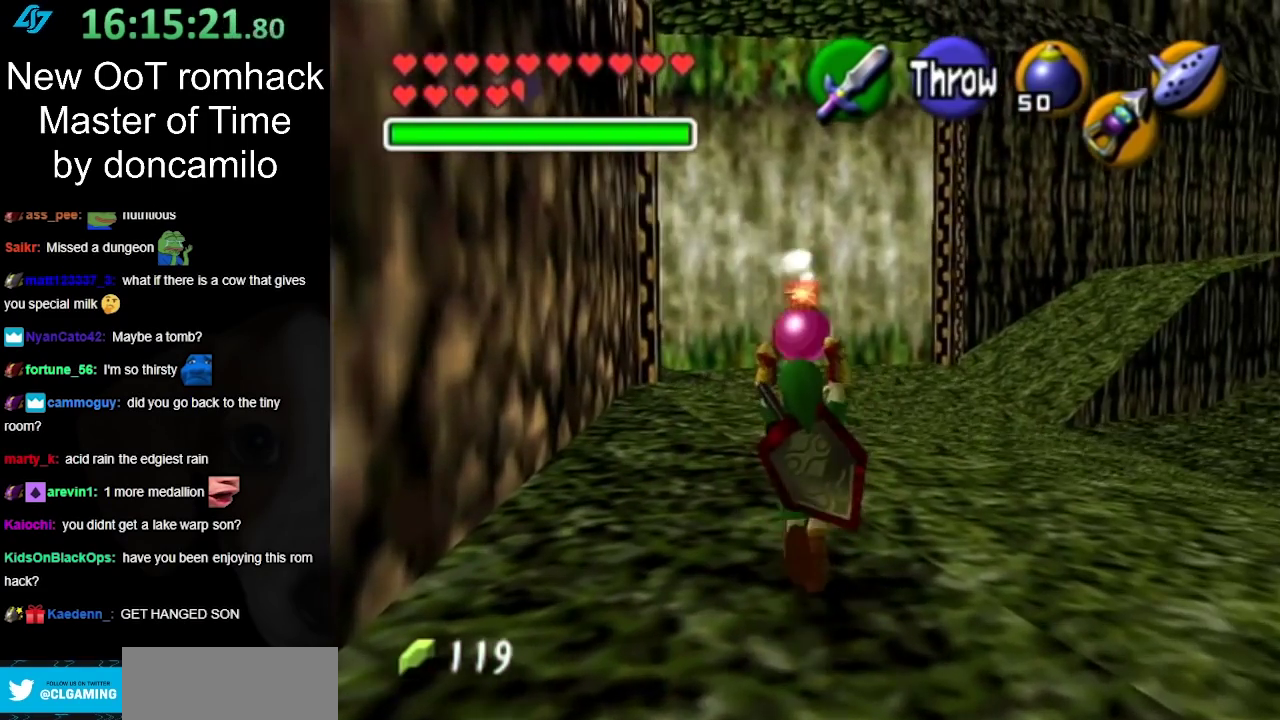
{"buttons": [], "left_stick": "down", "right_stick": "center", "events": [[17, "left_stick", "up-left"], [217, "left_stick", "up"], [367, "left_stick", "center"], [483, "left_stick", "down"]]}
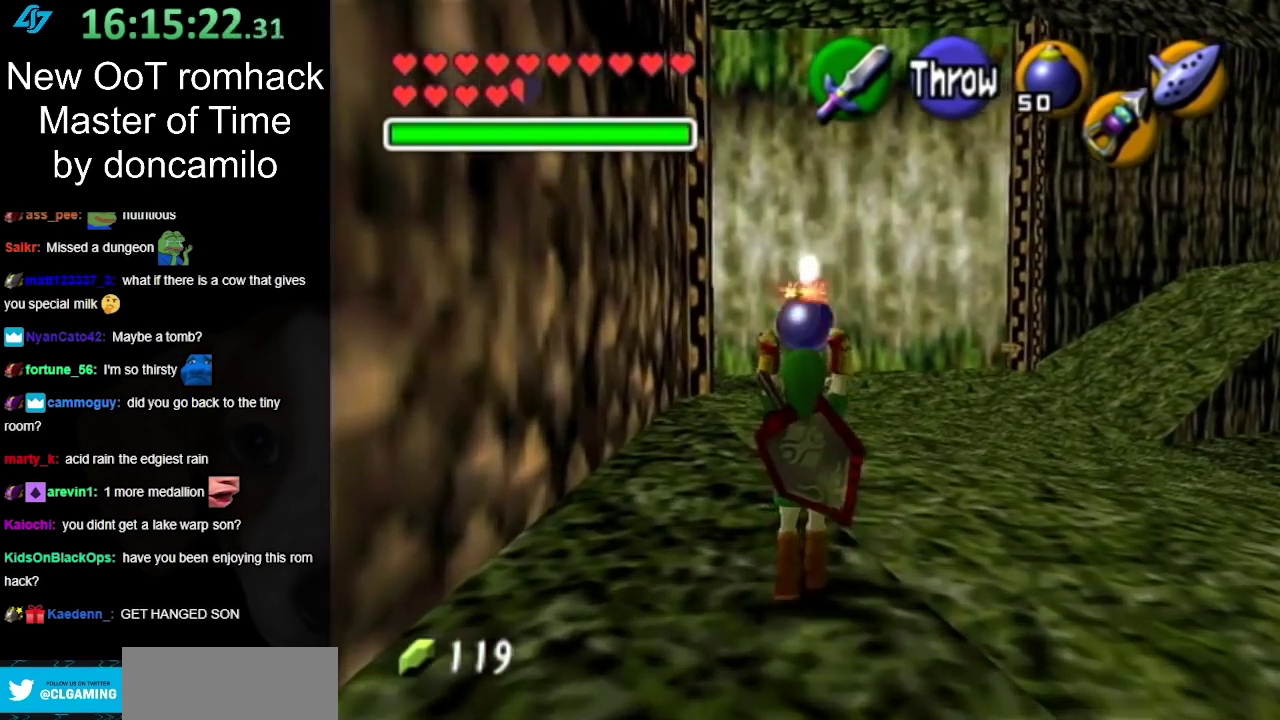
{"buttons": ["L1"], "left_stick": "down", "right_stick": "center", "events": [[117, "L1", "down"]]}
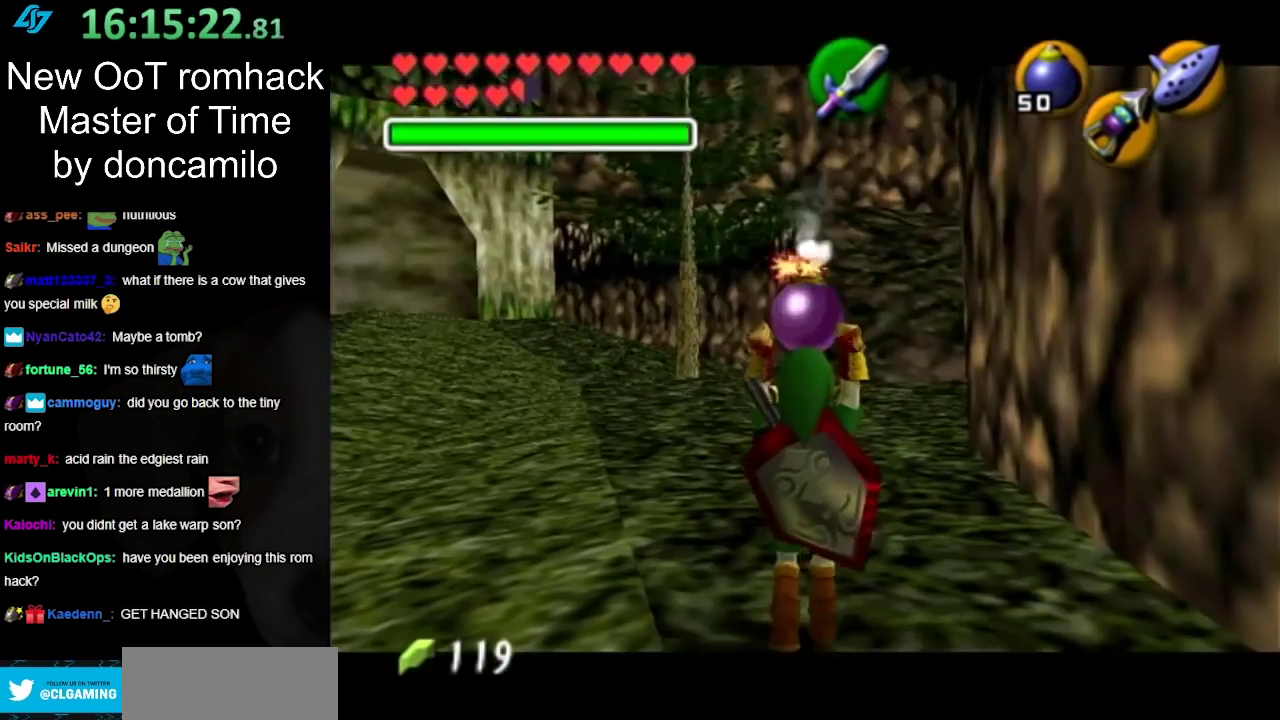
{"buttons": ["L1", "R1"], "left_stick": "down", "right_stick": "center", "events": [[417, "R1", "down"]]}
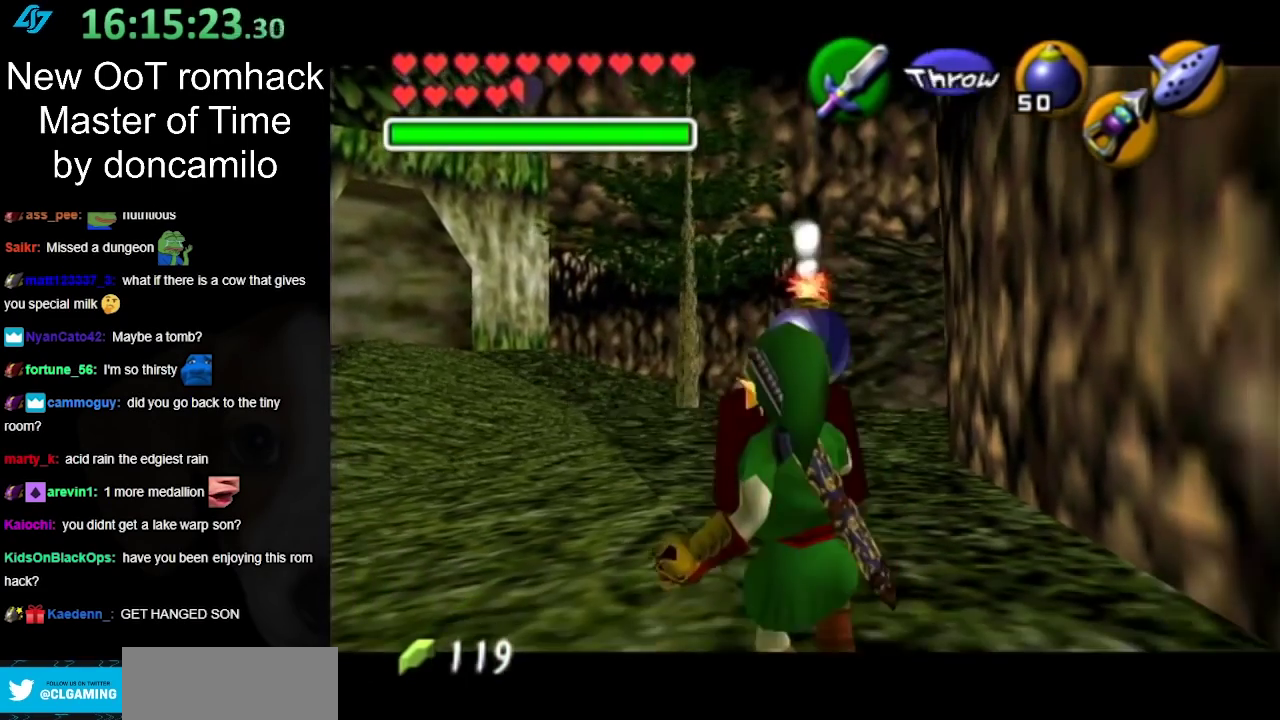
{"buttons": ["L1", "R1"], "left_stick": "center", "right_stick": "center", "events": [[83, "left_stick", "center"]]}
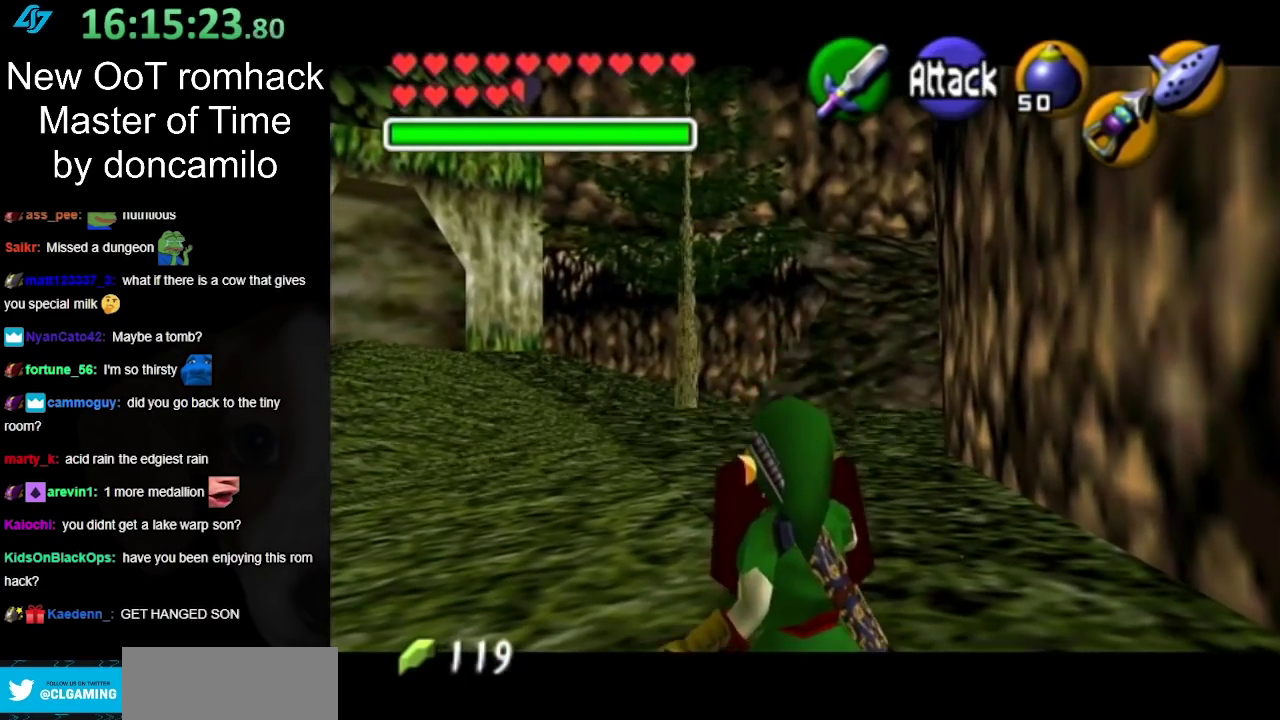
{"buttons": [], "left_stick": "center", "right_stick": "center", "events": [[17, "A", "down"], [83, "A", "up"], [150, "R1", "up"], [167, "L1", "up"]]}
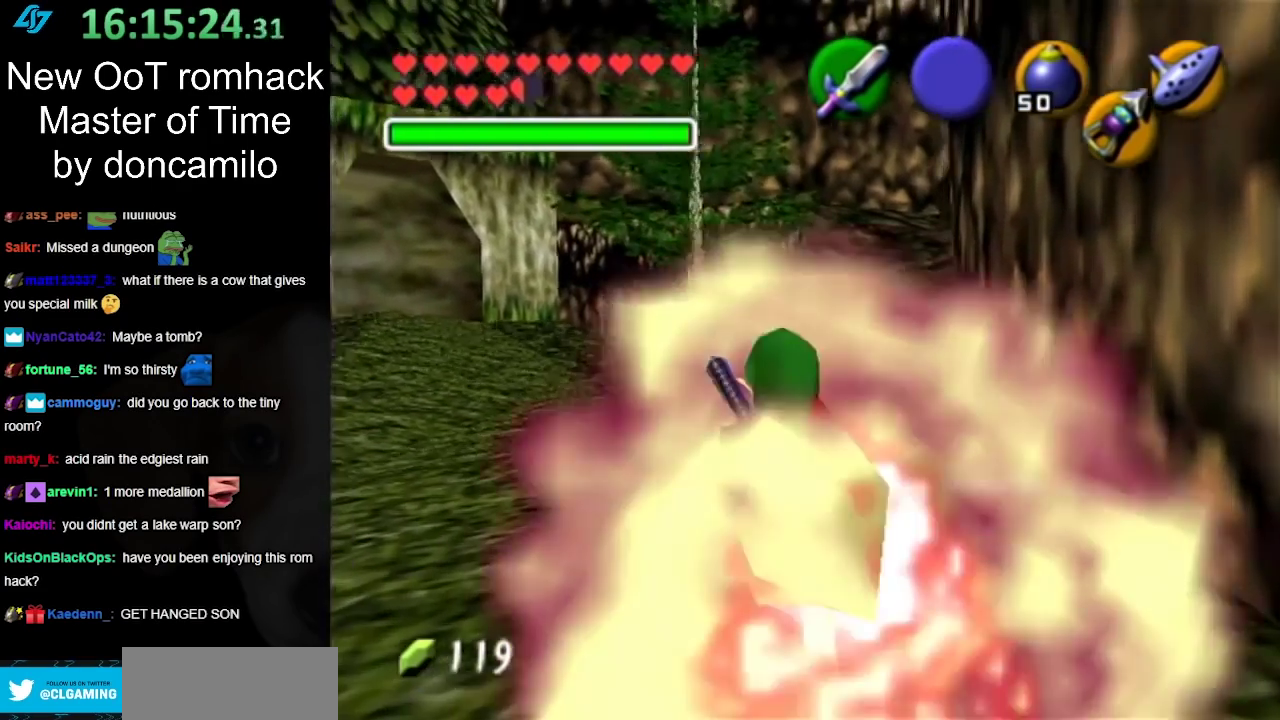
{"buttons": ["L1"], "left_stick": "center", "right_stick": "center", "events": [[17, "L1", "down"], [17, "R1", "down"], [267, "R1", "up"]]}
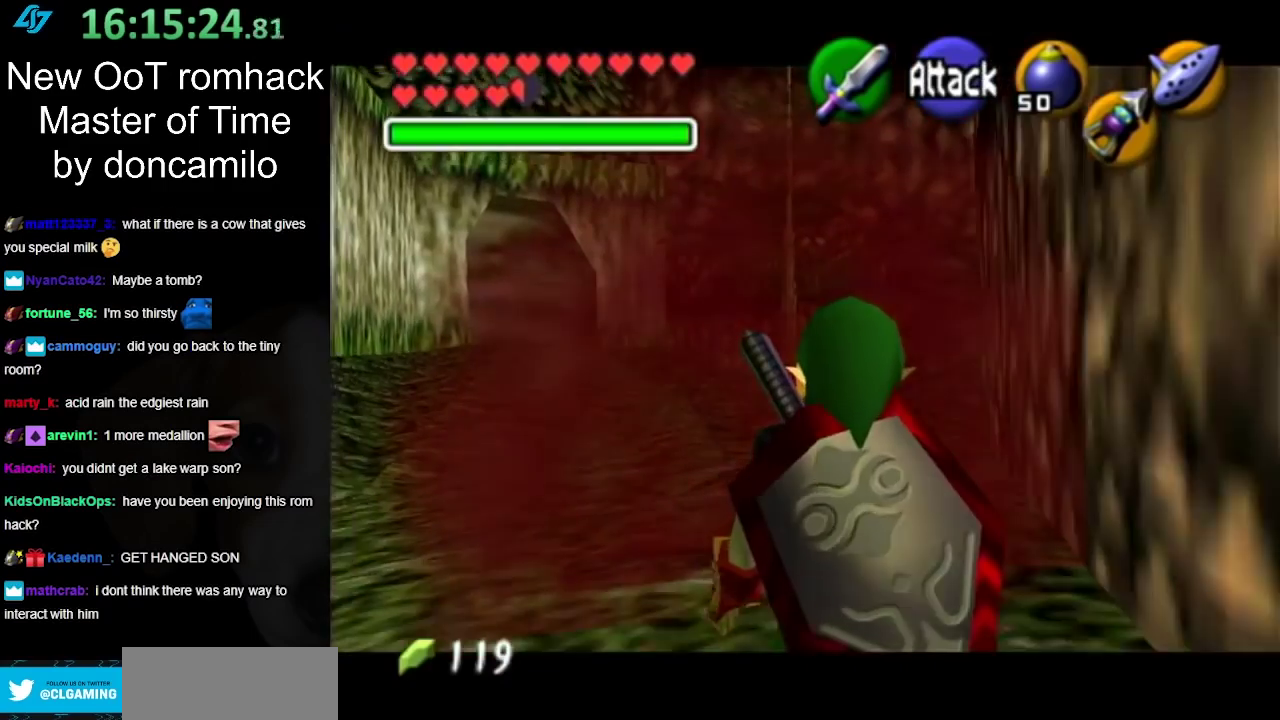
{"buttons": [], "left_stick": "center", "right_stick": "center", "events": [[450, "L1", "up"]]}
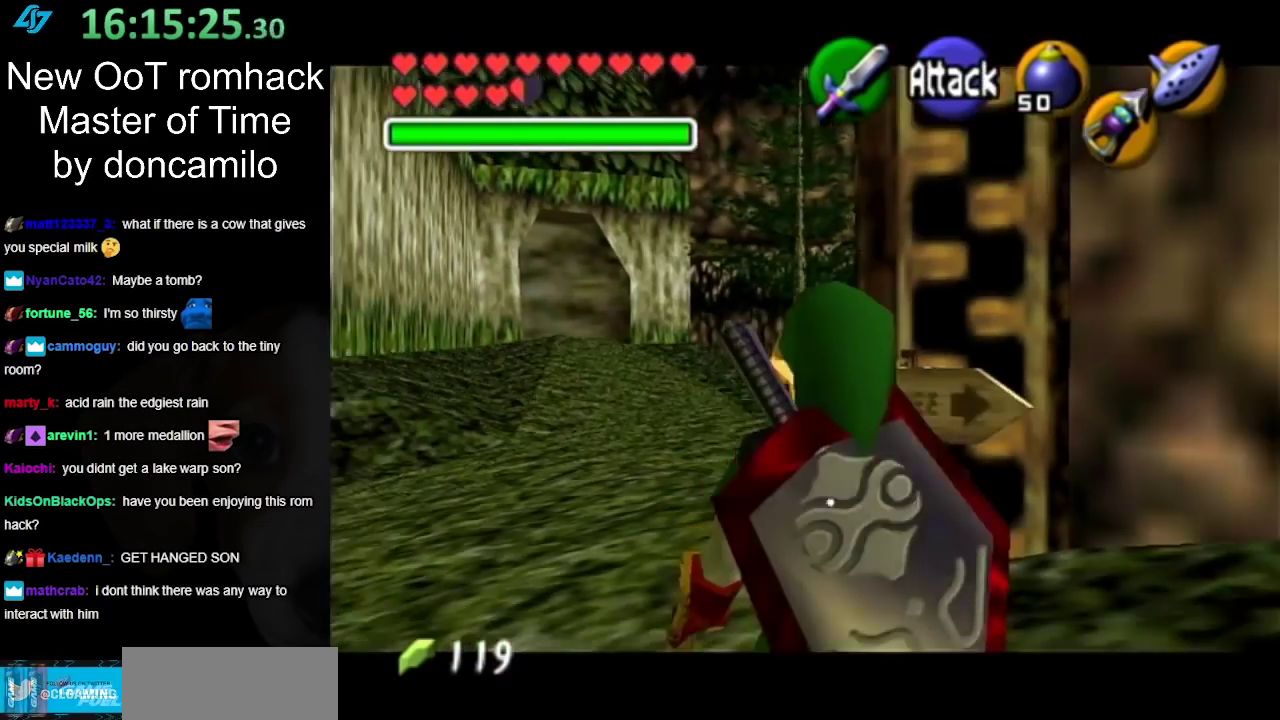
{"buttons": ["L1"], "left_stick": "center", "right_stick": "center", "events": [[83, "L1", "down"]]}
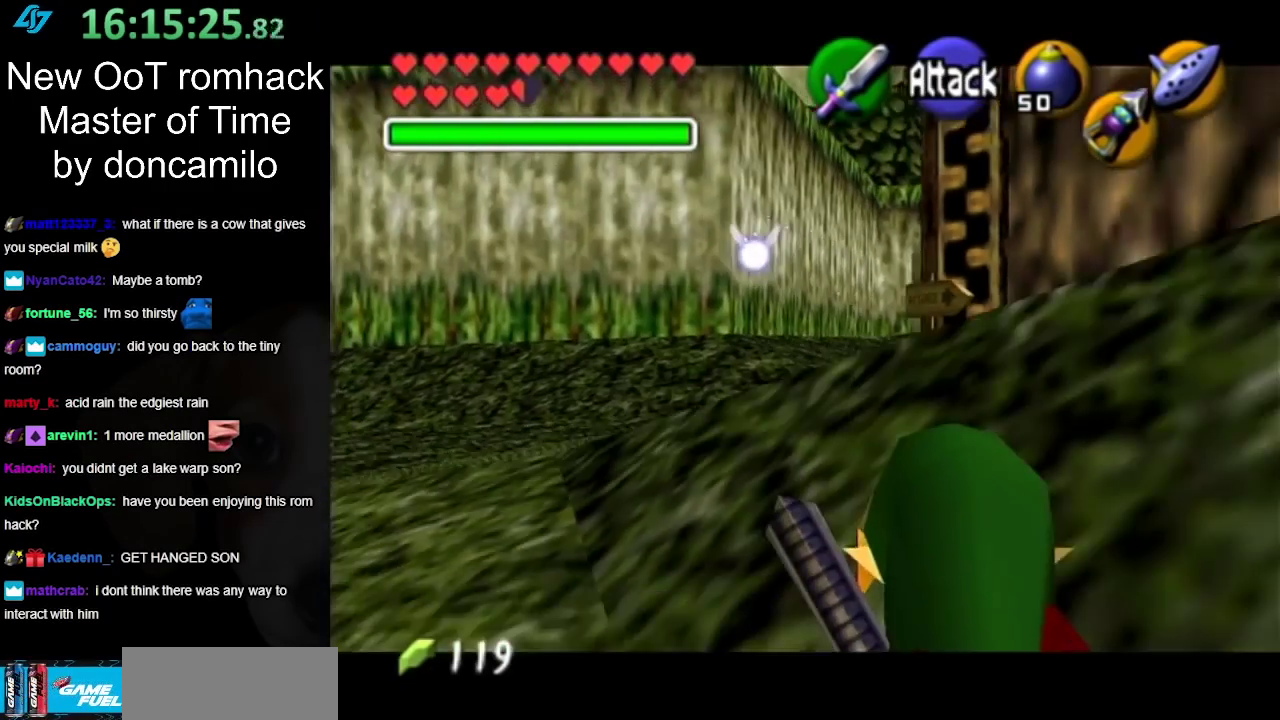
{"buttons": ["L1"], "left_stick": "center", "right_stick": "center", "events": []}
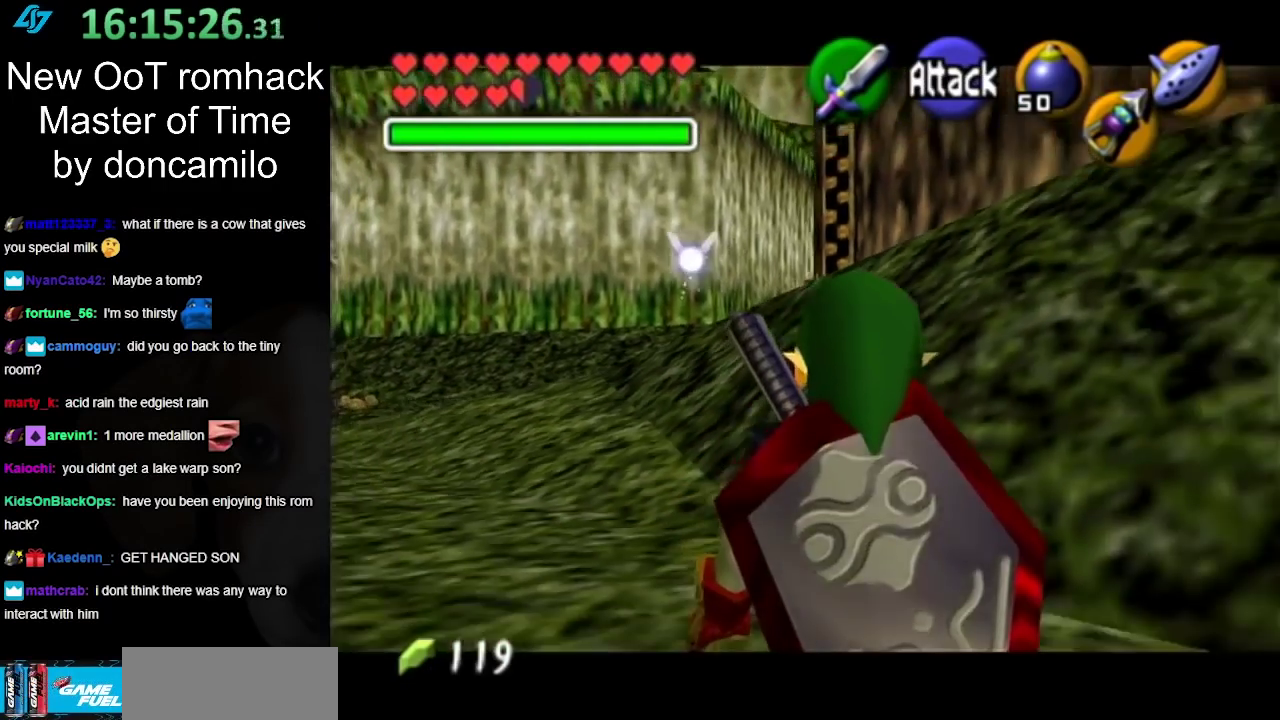
{"buttons": ["L1"], "left_stick": "center", "right_stick": "center", "events": []}
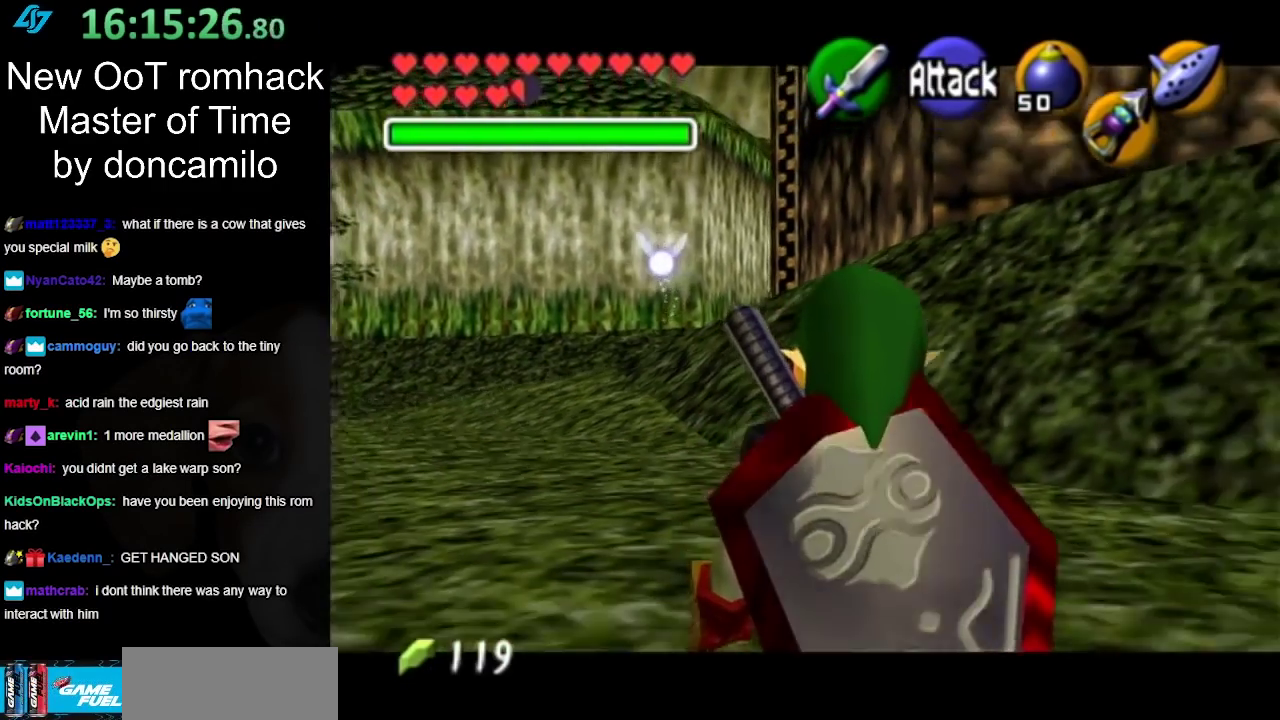
{"buttons": ["L1"], "left_stick": "center", "right_stick": "center", "events": []}
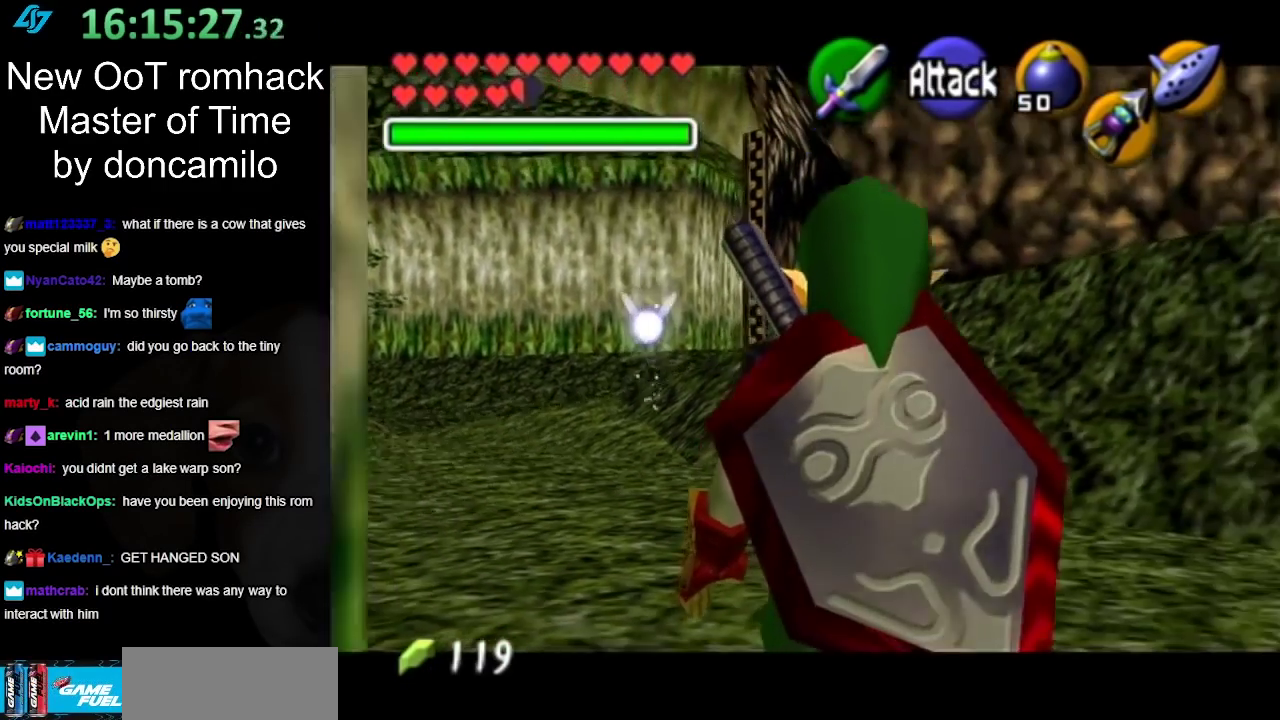
{"buttons": ["L1"], "left_stick": "center", "right_stick": "center", "events": []}
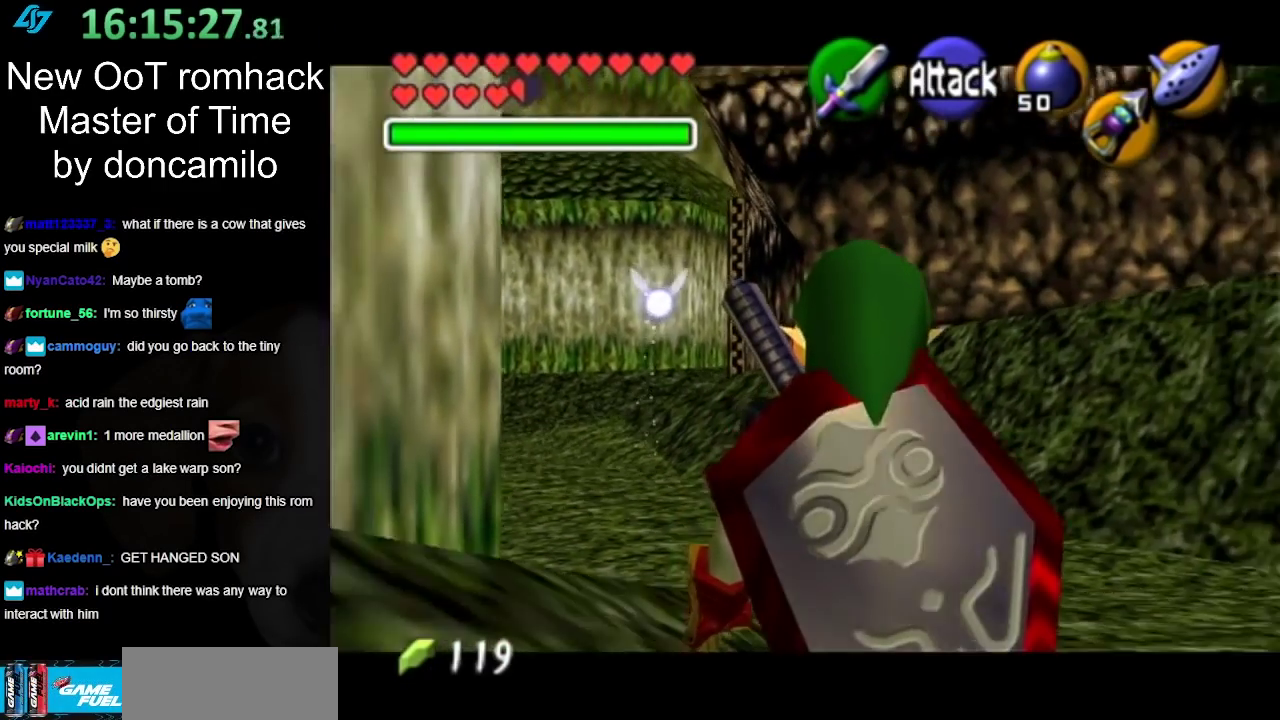
{"buttons": ["L1"], "left_stick": "center", "right_stick": "center", "events": []}
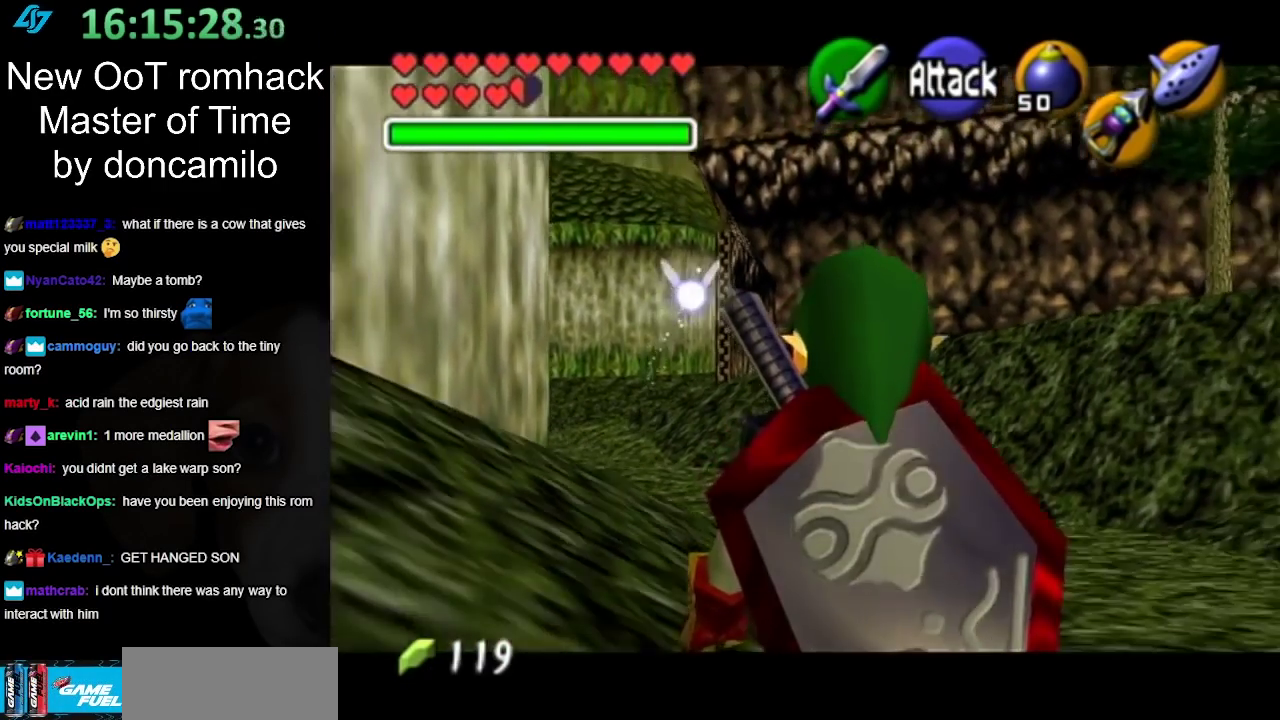
{"buttons": ["L1"], "left_stick": "center", "right_stick": "center", "events": []}